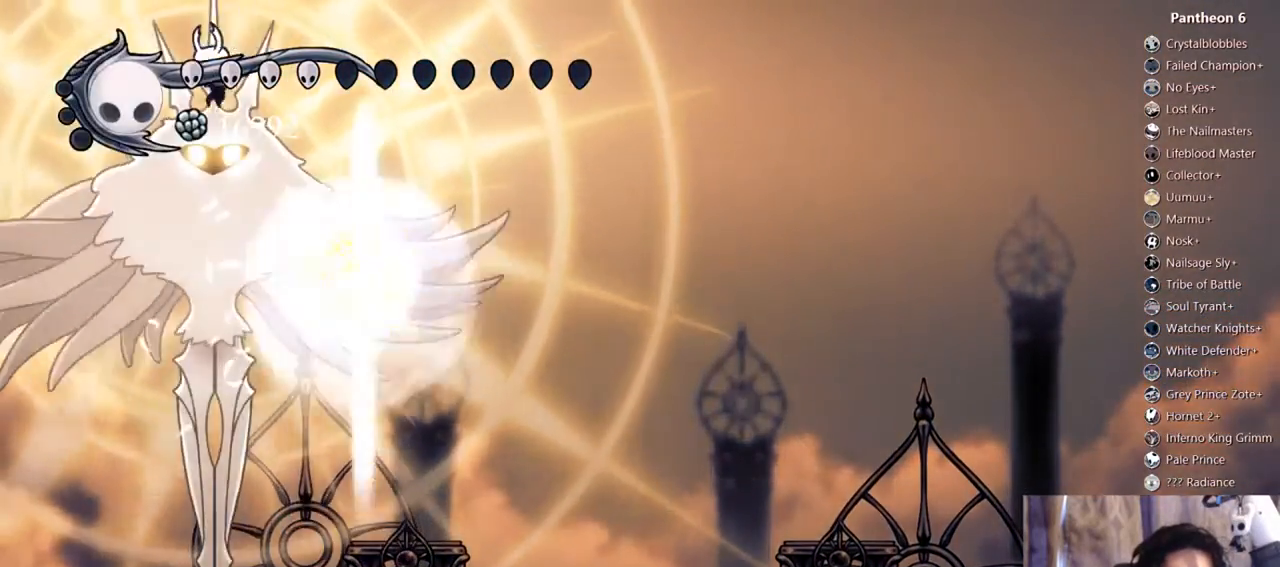
Gameplay with a controller (Xbox layout); each line is a JSON object with the inputs held at the frame after it (dt_ms = milliseconds from this image to that frame). "events" lists button and stick changes between this image and that frame as [ms after this image, input, new state], when the widget could be followed in between. Not read: HOME L3 R3 SELECT SHARE START X.
{"dt_ms": 1000, "buttons": [], "left_stick": "center", "right_stick": "center"}
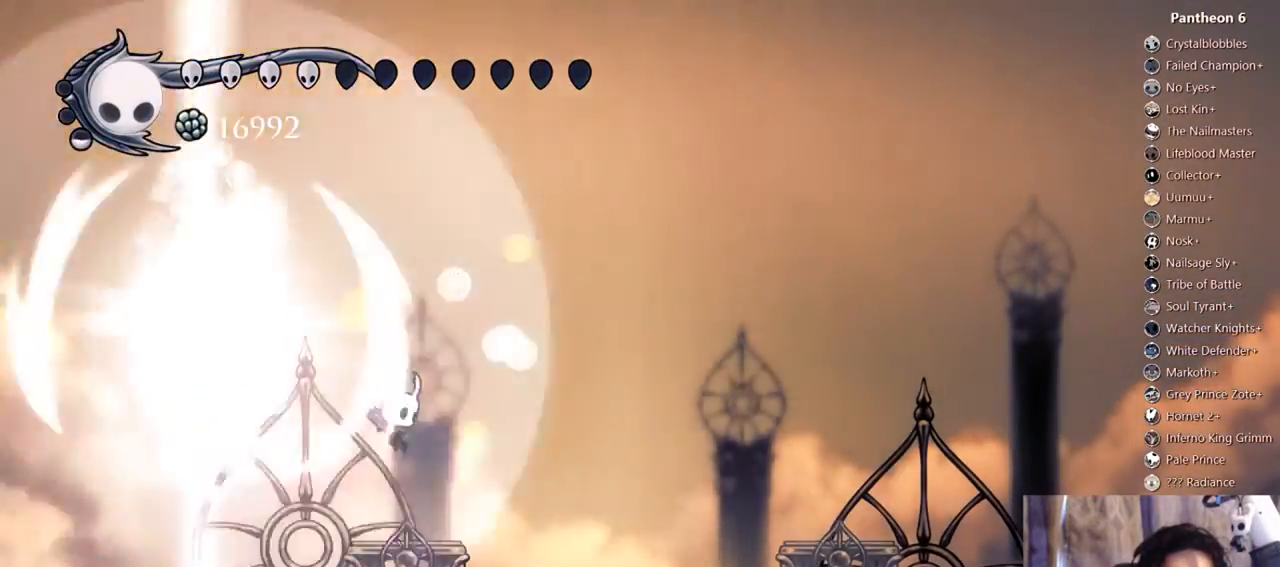
{"dt_ms": 1000, "buttons": ["A", "R2", "DPAD_RIGHT"], "left_stick": "center", "right_stick": "center"}
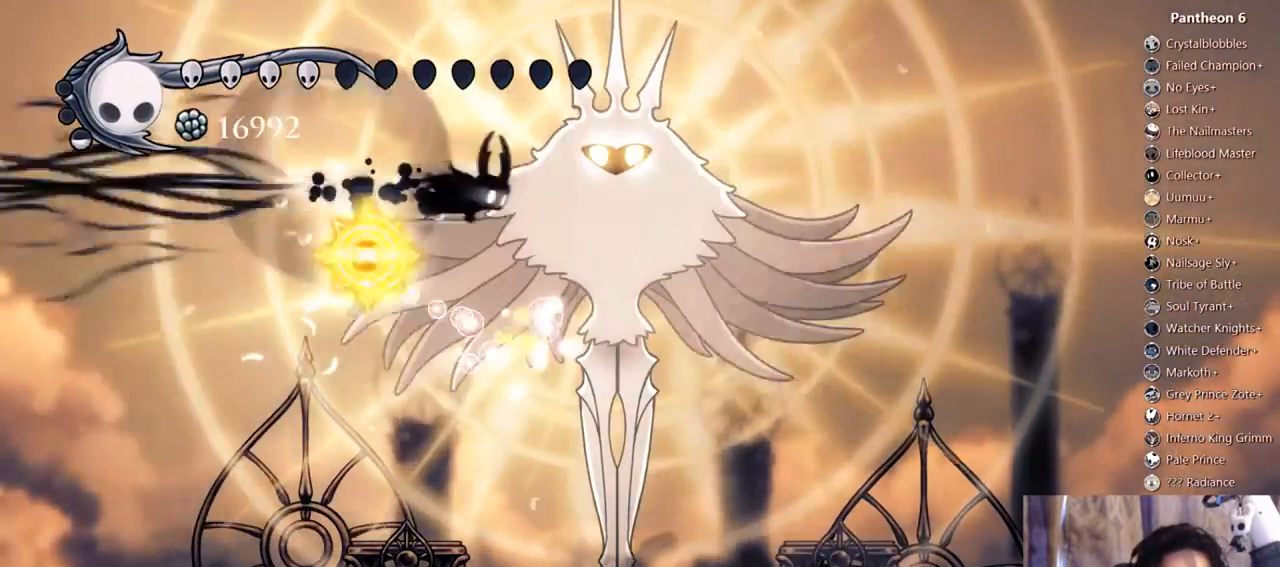
{"dt_ms": 500, "buttons": ["DPAD_DOWN", "DPAD_RIGHT"], "left_stick": "center", "right_stick": "center", "events": [[33, "A", "up"], [67, "R2", "up"], [133, "DPAD_DOWN", "down"], [267, "DPAD_RIGHT", "up"], [467, "DPAD_RIGHT", "down"]]}
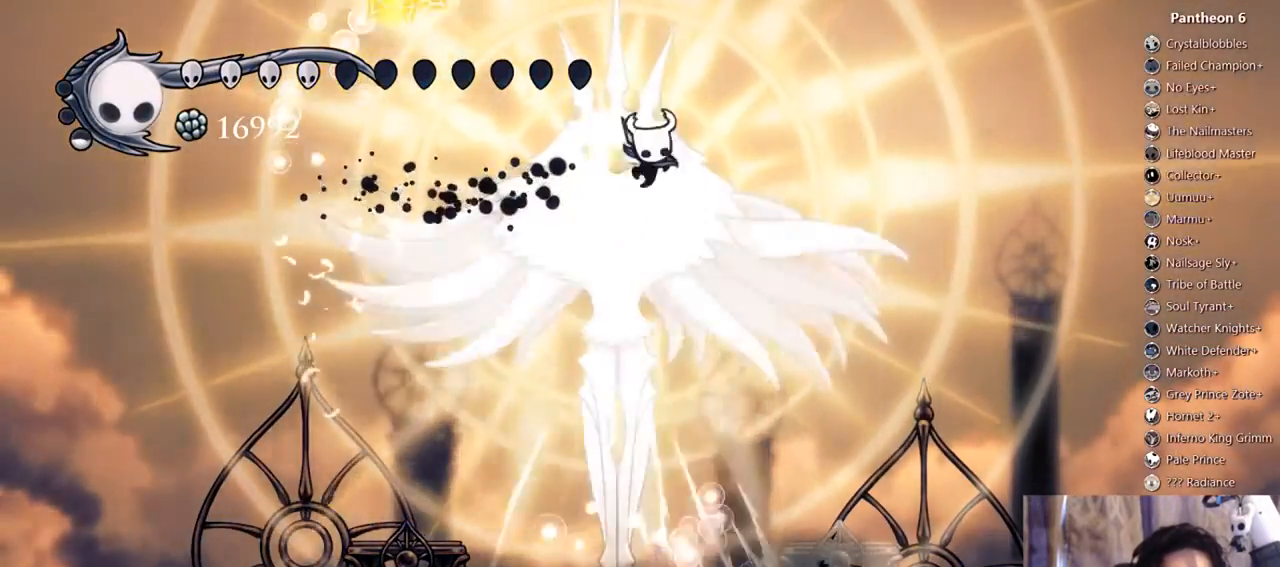
{"dt_ms": 500, "buttons": ["DPAD_DOWN", "DPAD_LEFT"], "left_stick": "center", "right_stick": "center", "events": [[67, "DPAD_RIGHT", "up"], [100, "DPAD_LEFT", "down"], [233, "DPAD_LEFT", "up"], [300, "DPAD_RIGHT", "down"], [433, "DPAD_RIGHT", "up"], [500, "DPAD_LEFT", "down"]]}
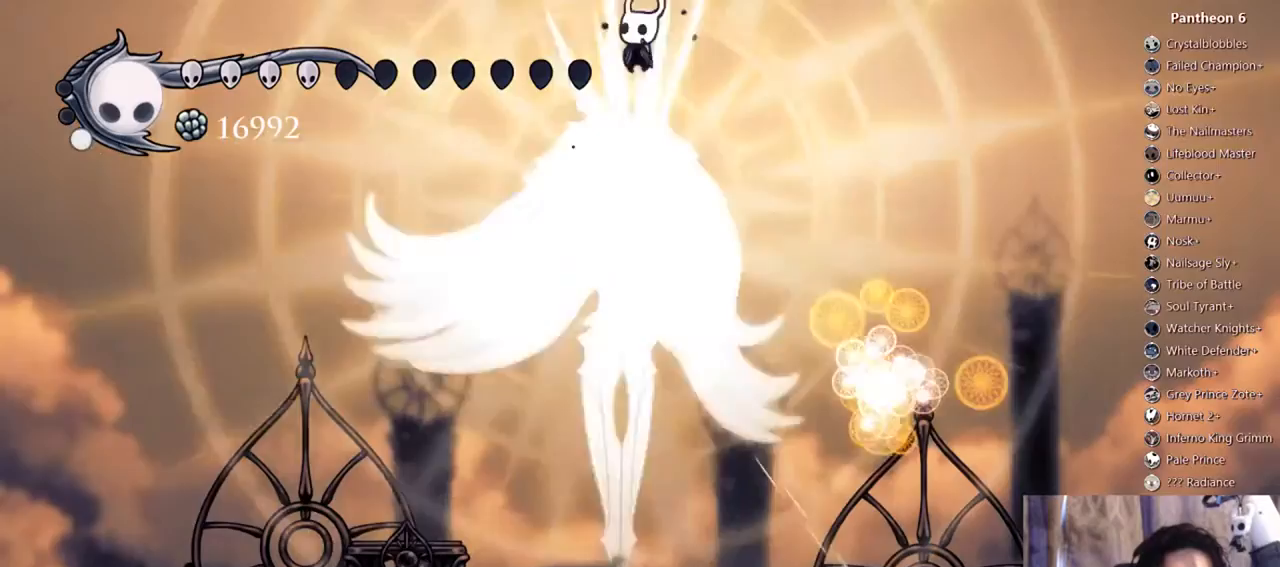
{"dt_ms": 500, "buttons": ["DPAD_LEFT"], "left_stick": "center", "right_stick": "center", "events": [[100, "DPAD_LEFT", "up"], [167, "DPAD_RIGHT", "down"], [233, "DPAD_RIGHT", "up"], [300, "DPAD_LEFT", "down"], [333, "DPAD_DOWN", "up"]]}
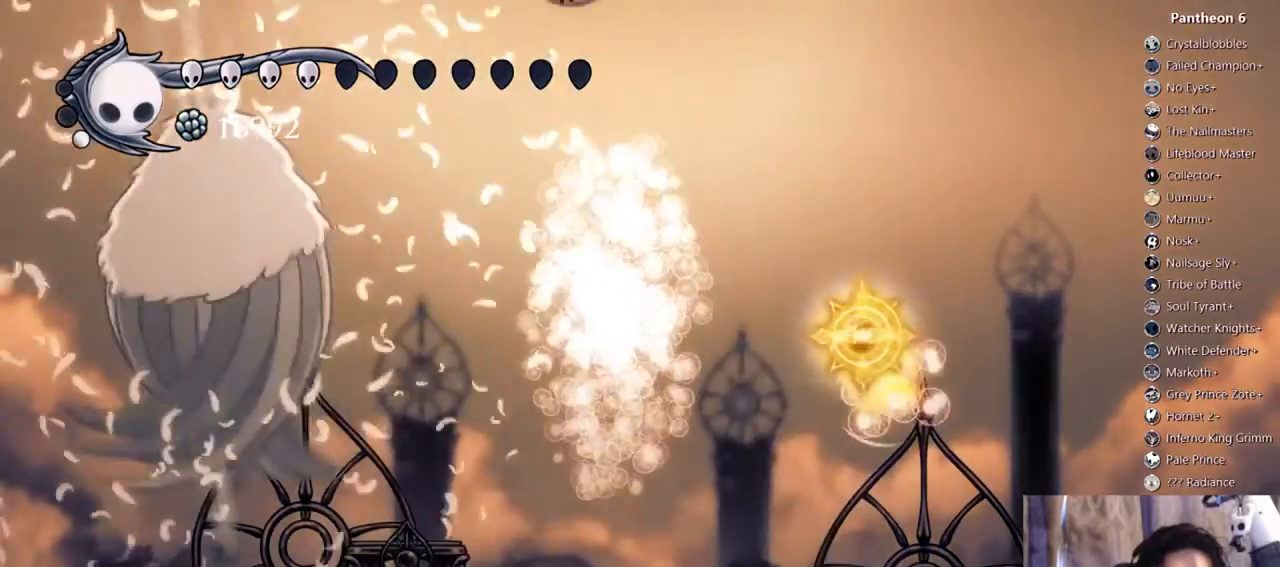
{"dt_ms": 500, "buttons": ["DPAD_LEFT"], "left_stick": "center", "right_stick": "center", "events": [[267, "R2", "down"], [433, "R2", "up"]]}
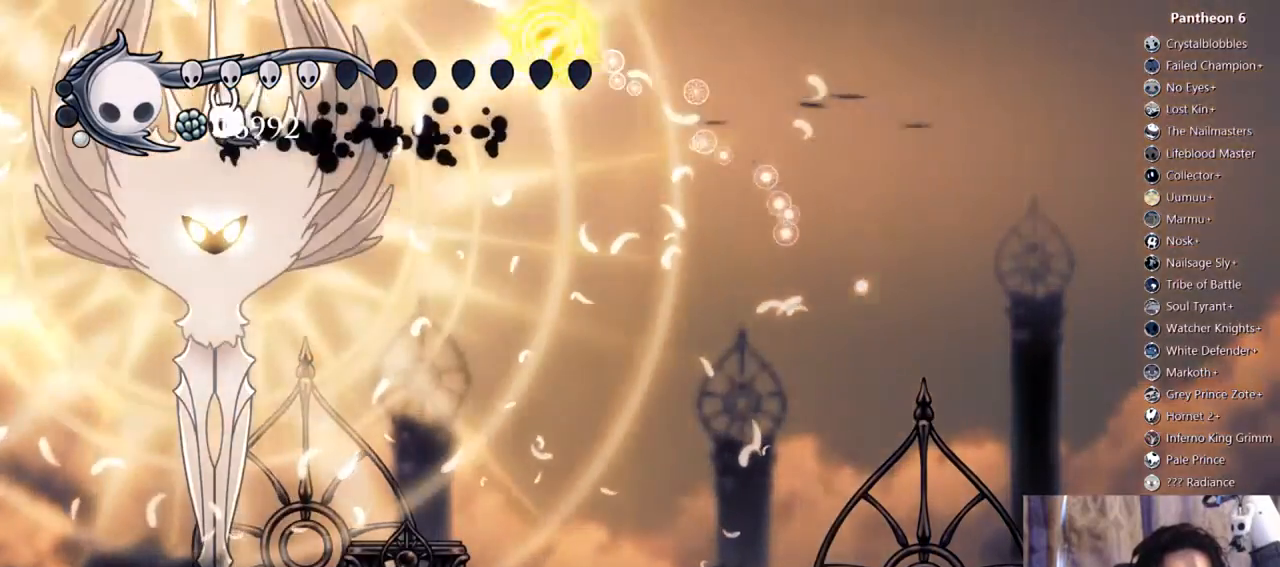
{"dt_ms": 1000, "buttons": ["DPAD_DOWN"], "left_stick": "center", "right_stick": "center"}
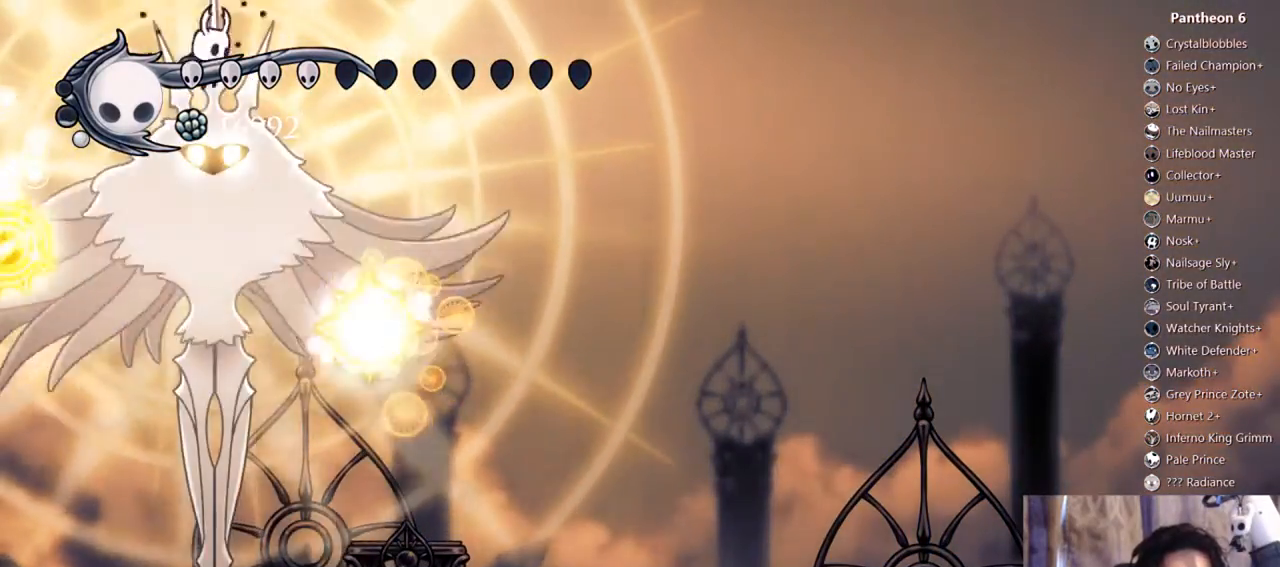
{"dt_ms": 500, "buttons": ["R2", "DPAD_RIGHT"], "left_stick": "center", "right_stick": "center", "events": [[33, "DPAD_RIGHT", "down"], [267, "DPAD_DOWN", "up"], [433, "R2", "down"]]}
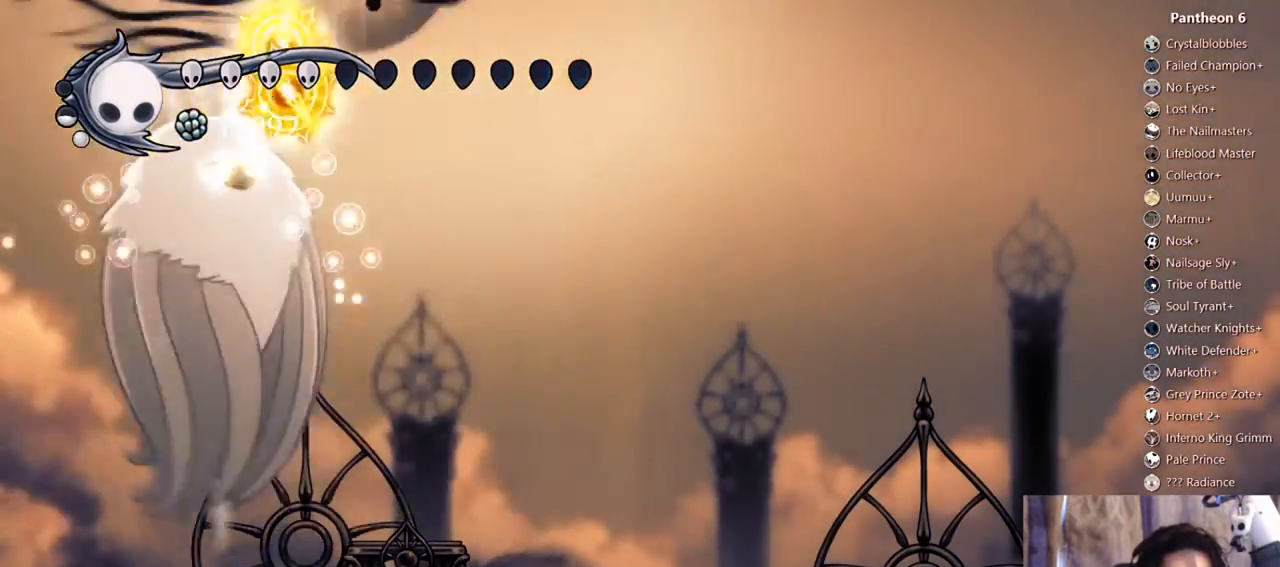
{"dt_ms": 500, "buttons": [], "left_stick": "center", "right_stick": "center", "events": [[200, "R2", "up"], [500, "DPAD_RIGHT", "up"]]}
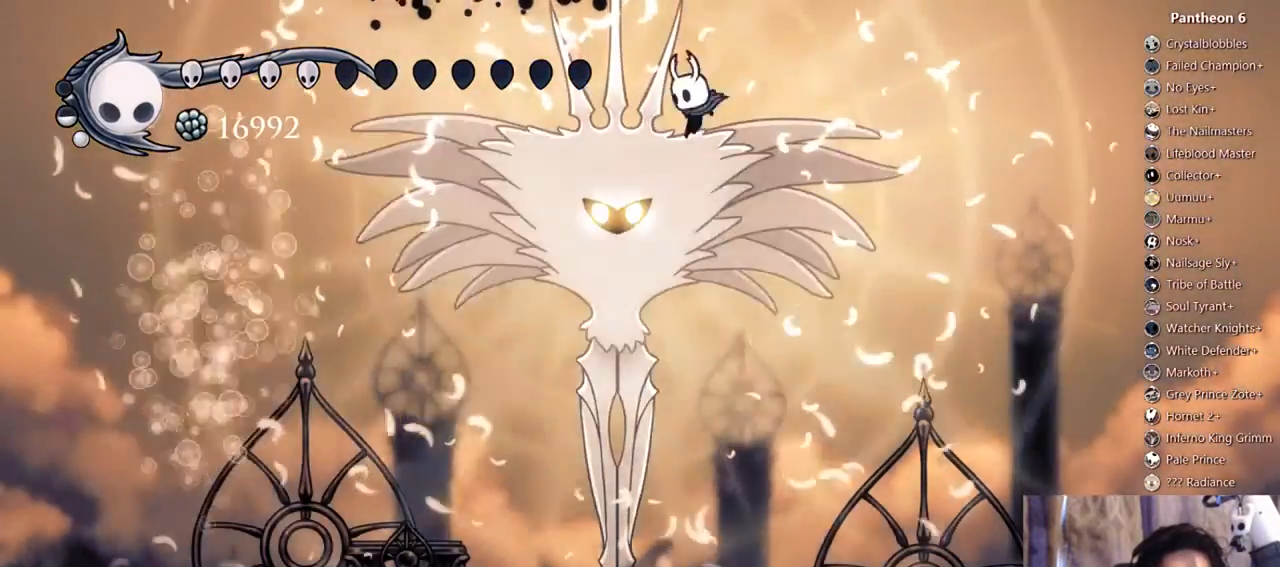
{"dt_ms": 500, "buttons": ["DPAD_DOWN"], "left_stick": "center", "right_stick": "center", "events": [[33, "DPAD_LEFT", "down"], [100, "DPAD_DOWN", "down"], [333, "DPAD_LEFT", "up"], [400, "DPAD_RIGHT", "down"], [500, "DPAD_RIGHT", "up"]]}
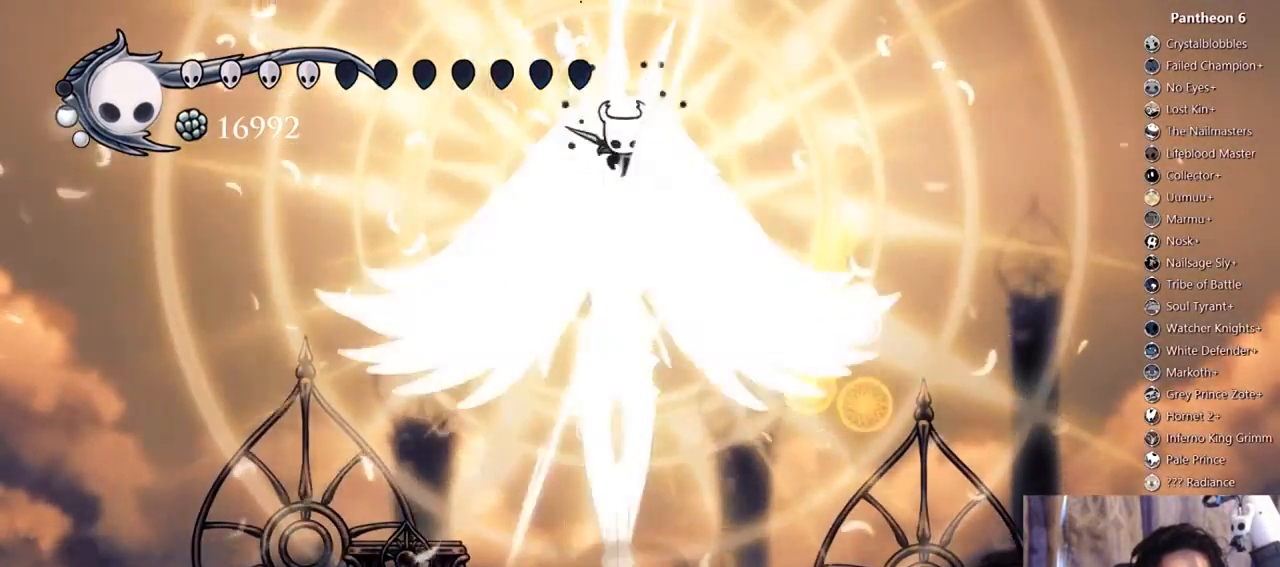
{"dt_ms": 500, "buttons": ["DPAD_DOWN", "DPAD_RIGHT"], "left_stick": "center", "right_stick": "center", "events": [[67, "DPAD_LEFT", "down"], [233, "DPAD_LEFT", "up"], [267, "DPAD_RIGHT", "down"]]}
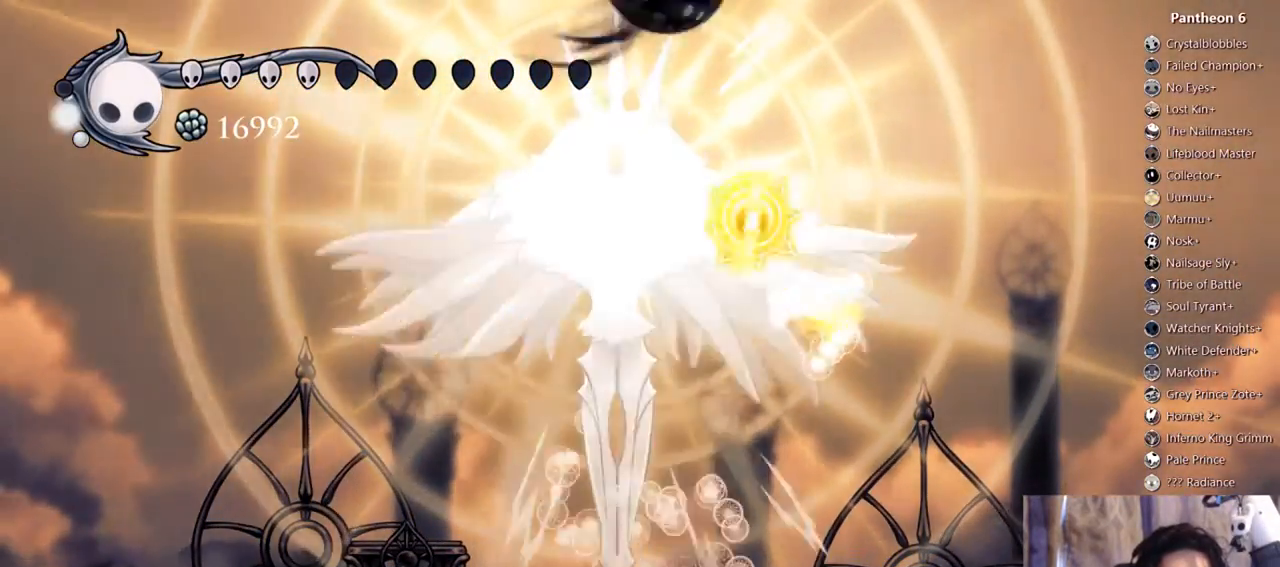
{"dt_ms": 500, "buttons": ["DPAD_LEFT"], "left_stick": "center", "right_stick": "center", "events": [[33, "R2", "down"], [100, "DPAD_DOWN", "up"], [200, "R2", "up"], [300, "DPAD_RIGHT", "up"], [333, "DPAD_LEFT", "down"]]}
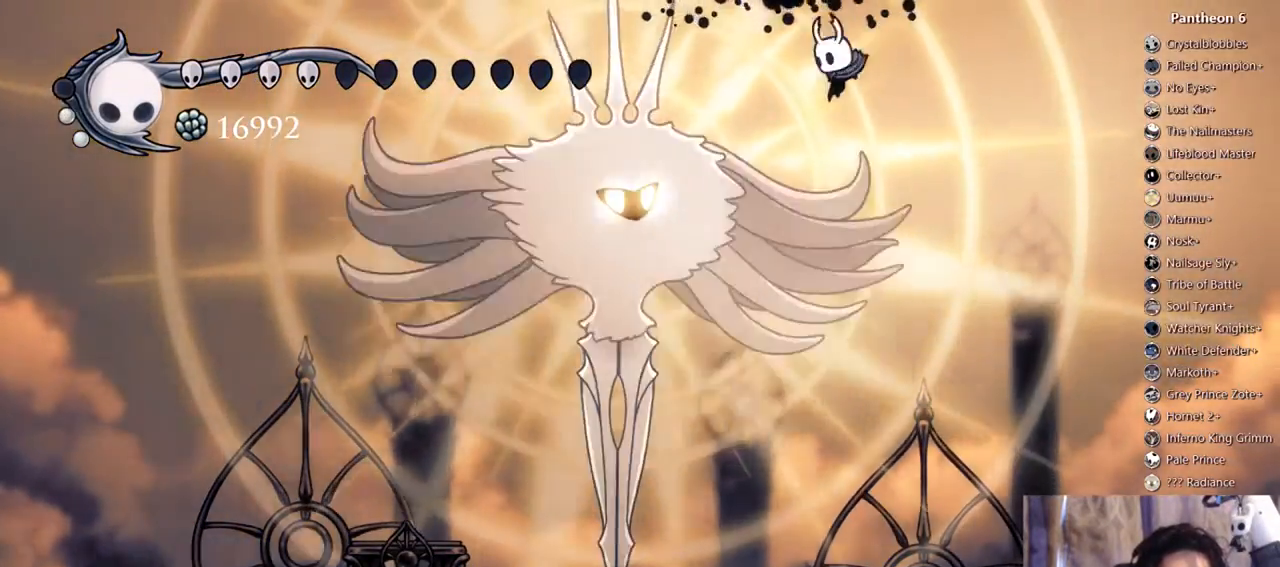
{"dt_ms": 1000, "buttons": ["DPAD_LEFT"], "left_stick": "center", "right_stick": "center"}
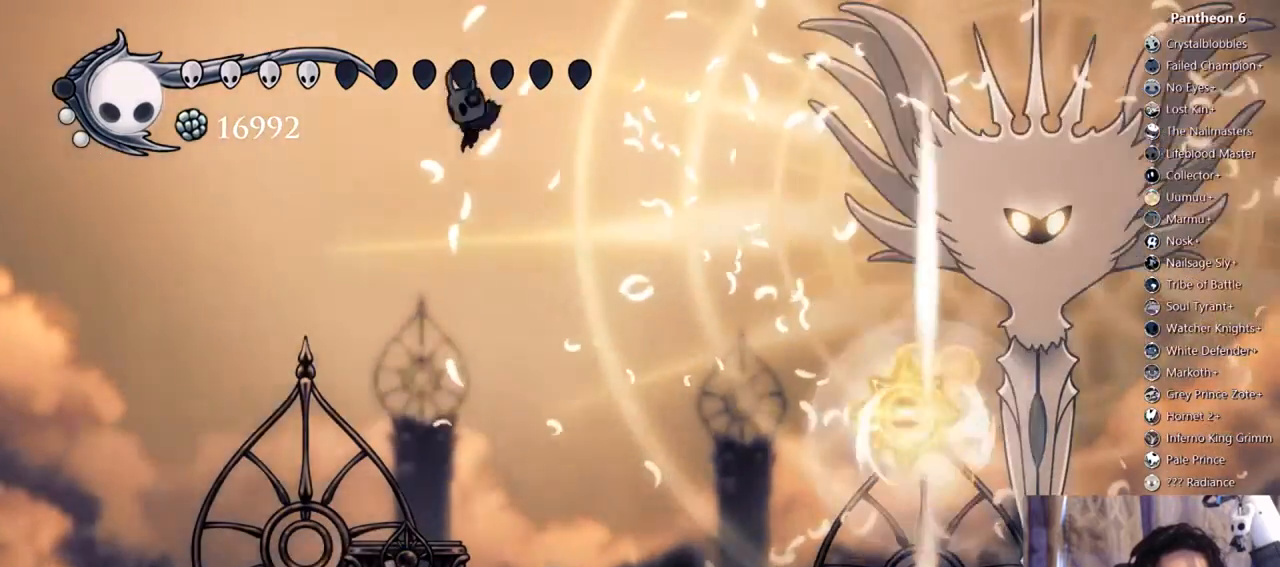
{"dt_ms": 500, "buttons": [], "left_stick": "center", "right_stick": "center", "events": [[133, "DPAD_LEFT", "up"]]}
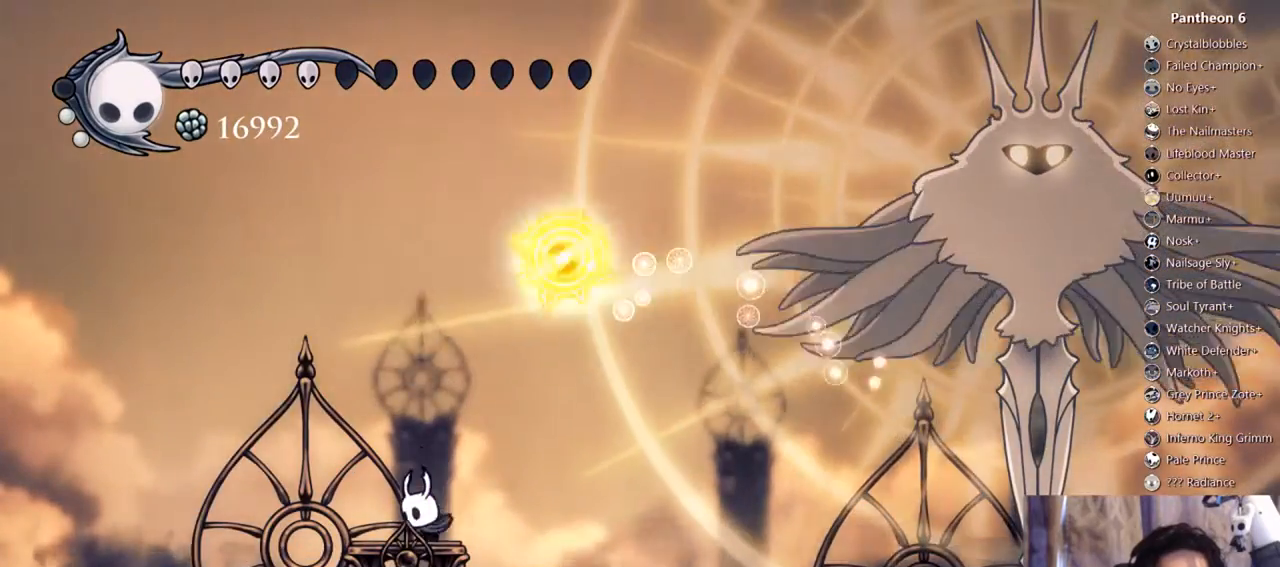
{"dt_ms": 1000, "buttons": ["A"], "left_stick": "center", "right_stick": "center"}
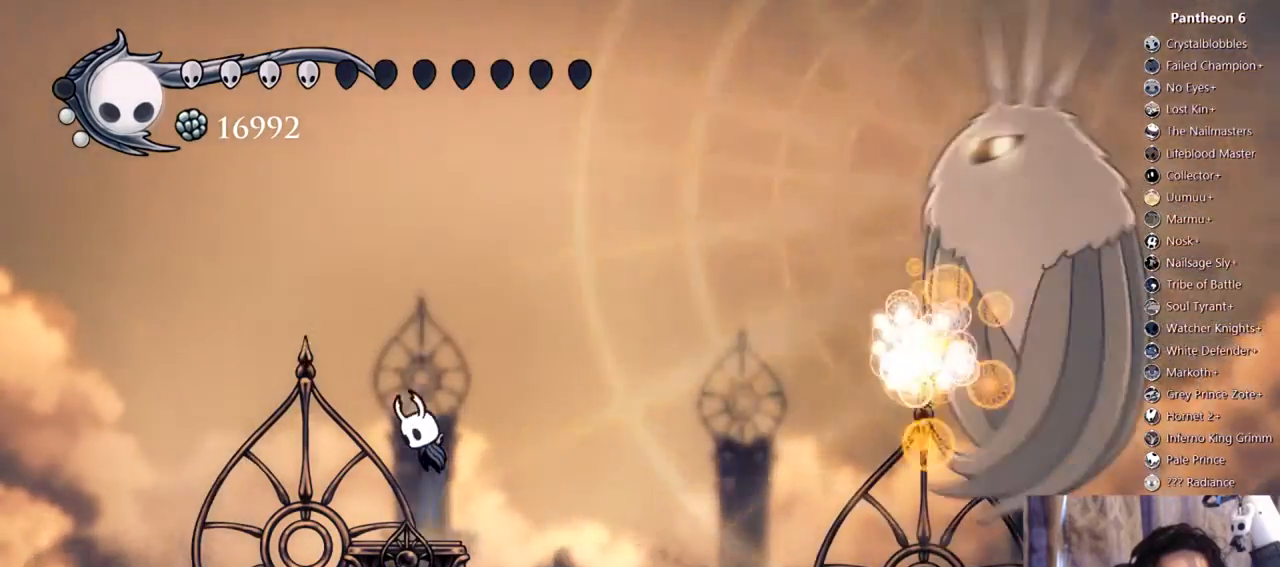
{"dt_ms": 500, "buttons": ["A"], "left_stick": "center", "right_stick": "center", "events": [[233, "DPAD_LEFT", "down"], [333, "DPAD_LEFT", "up"], [367, "A", "up"], [467, "A", "down"]]}
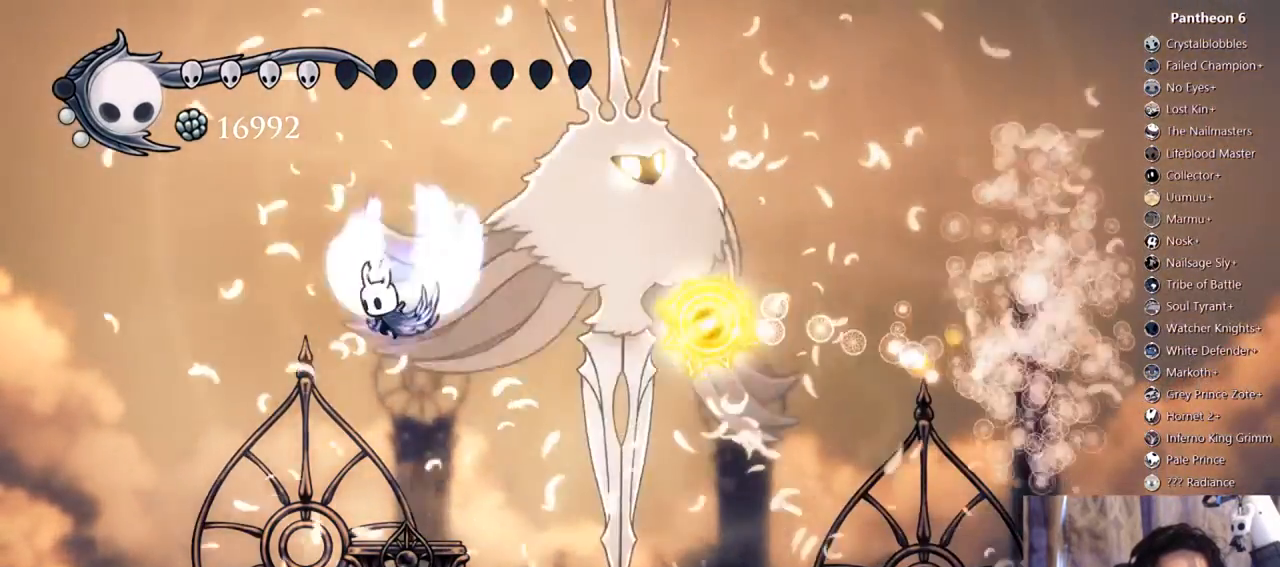
{"dt_ms": 500, "buttons": ["DPAD_DOWN", "DPAD_RIGHT"], "left_stick": "center", "right_stick": "center", "events": [[100, "DPAD_RIGHT", "down"], [433, "A", "up"], [467, "DPAD_DOWN", "down"]]}
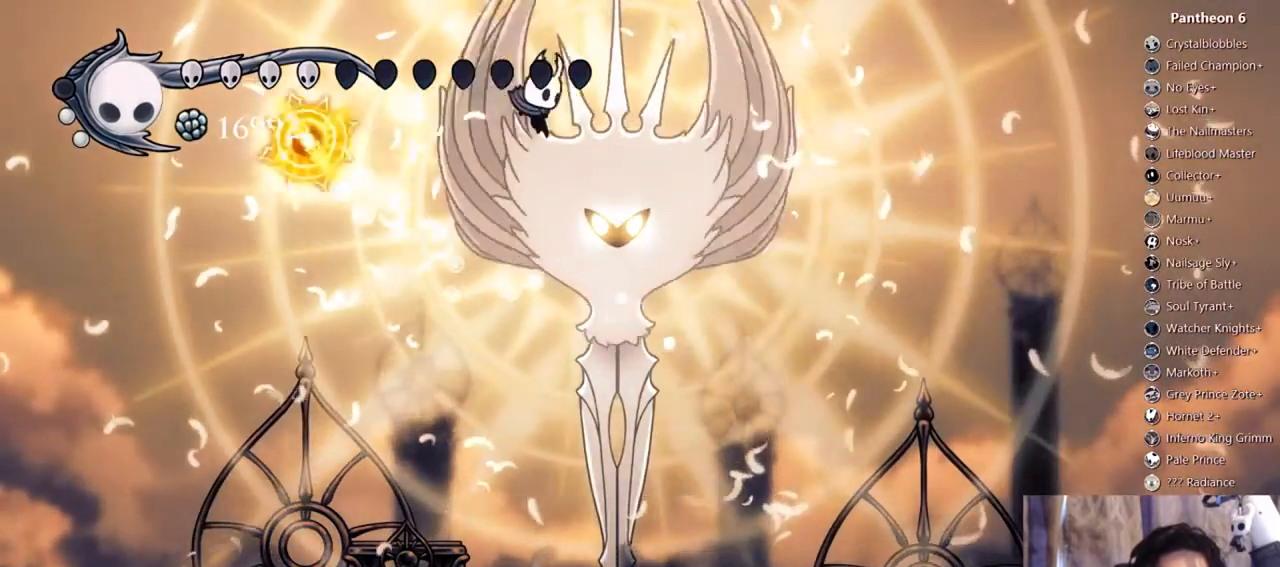
{"dt_ms": 500, "buttons": ["DPAD_DOWN", "DPAD_RIGHT"], "left_stick": "center", "right_stick": "center", "events": [[267, "DPAD_RIGHT", "up"], [367, "DPAD_LEFT", "down"], [433, "DPAD_LEFT", "up"], [467, "DPAD_RIGHT", "down"]]}